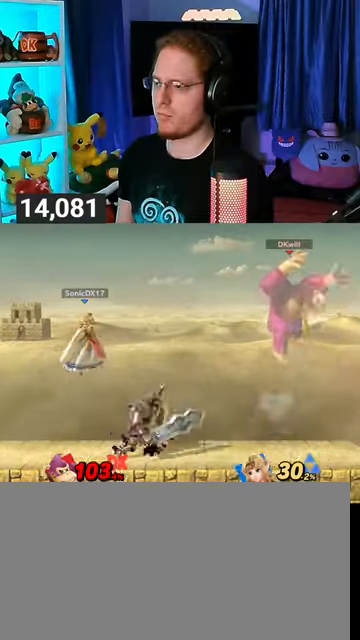
Gameplay with a controller (Nintendo layout); each line is a JSON object with the inputs held at the frame after it. "events" lists button and stick changes between this image and that frame as [ms after this image, input, new state], when the widget could be followed in between. Not read: L3 R3.
{"buttons": [], "left_stick": "center", "right_stick": "center", "events": [[133, "left_stick", "down-right"], [333, "left_stick", "center"]]}
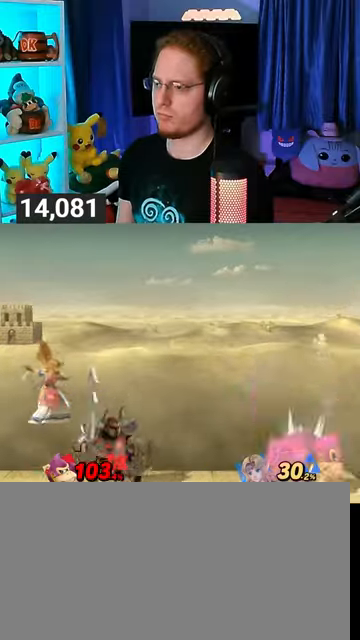
{"buttons": [], "left_stick": "up-left", "right_stick": "center", "events": [[133, "Y", "down"], [333, "Y", "up"], [467, "left_stick", "up-left"]]}
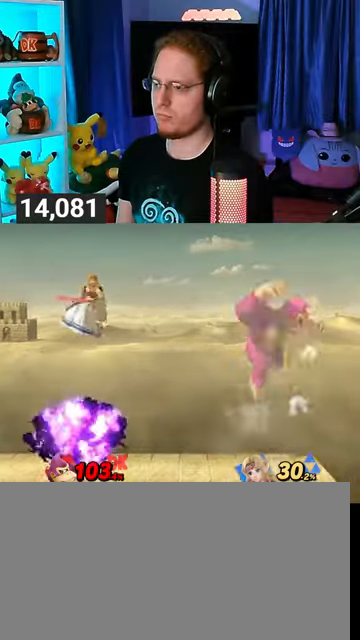
{"buttons": [], "left_stick": "center", "right_stick": "center", "events": [[233, "left_stick", "center"], [333, "left_stick", "down-right"], [467, "left_stick", "center"]]}
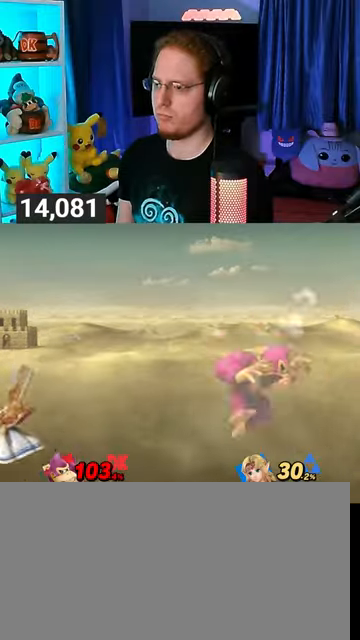
{"buttons": [], "left_stick": "up-left", "right_stick": "center", "events": [[167, "Y", "down"], [333, "Y", "up"], [500, "left_stick", "up-left"]]}
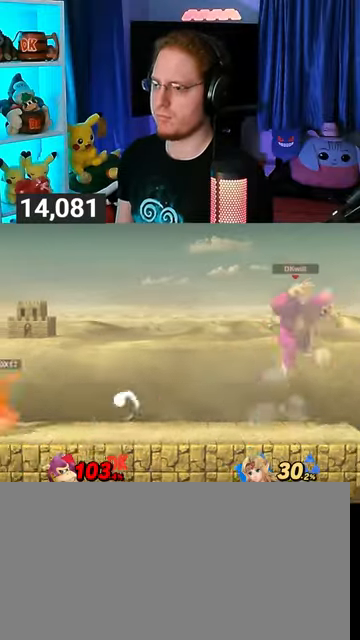
{"buttons": [], "left_stick": "center", "right_stick": "center", "events": [[233, "left_stick", "down"], [367, "left_stick", "center"]]}
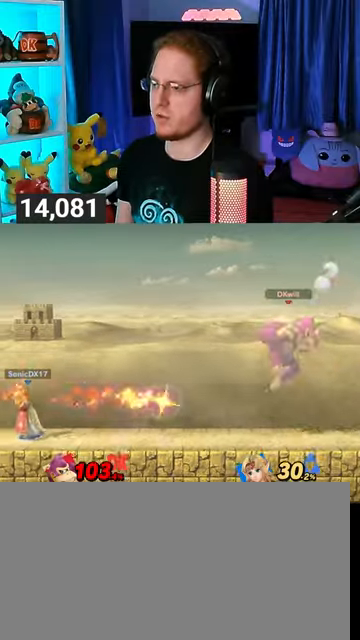
{"buttons": ["R1"], "left_stick": "center", "right_stick": "center", "events": [[67, "R1", "down"]]}
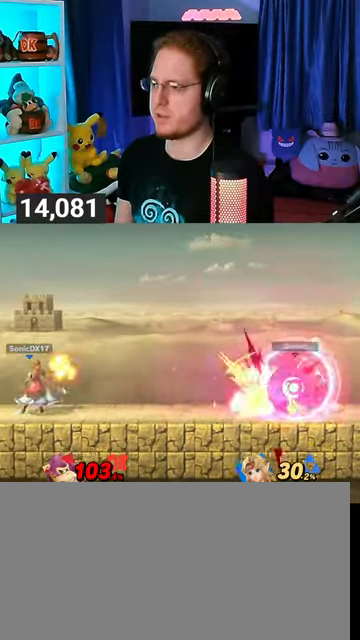
{"buttons": [], "left_stick": "up-left", "right_stick": "center", "events": [[67, "R1", "up"], [133, "Y", "down"], [167, "Y", "up"], [233, "left_stick", "up-left"]]}
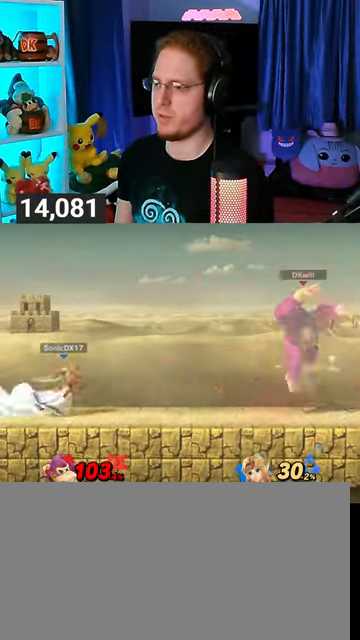
{"buttons": [], "left_stick": "center", "right_stick": "center", "events": [[67, "left_stick", "down"], [133, "left_stick", "center"], [233, "Y", "down"], [433, "Y", "up"]]}
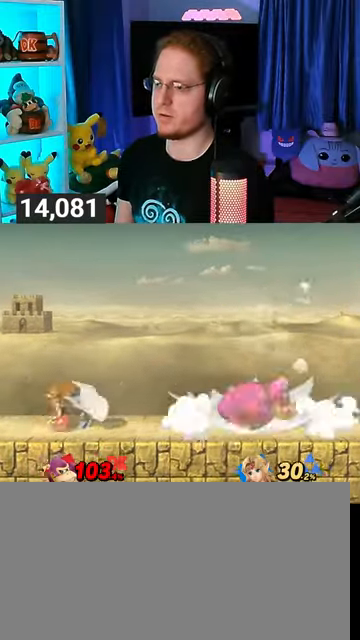
{"buttons": [], "left_stick": "center", "right_stick": "center", "events": [[67, "left_stick", "up-right"], [333, "left_stick", "down-right"], [500, "left_stick", "center"]]}
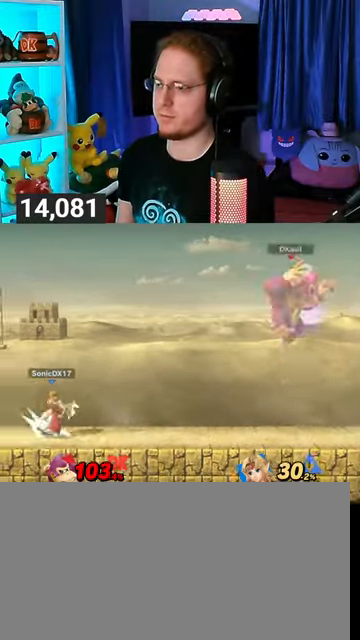
{"buttons": [], "left_stick": "center", "right_stick": "center", "events": [[133, "Y", "down"], [333, "Y", "up"]]}
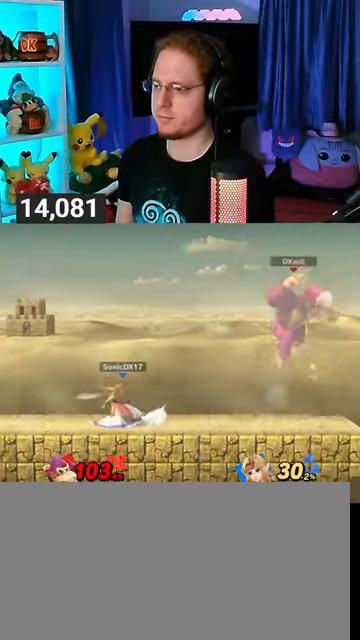
{"buttons": [], "left_stick": "center", "right_stick": "center", "events": [[200, "left_stick", "up-right"], [333, "left_stick", "down-right"], [467, "left_stick", "center"]]}
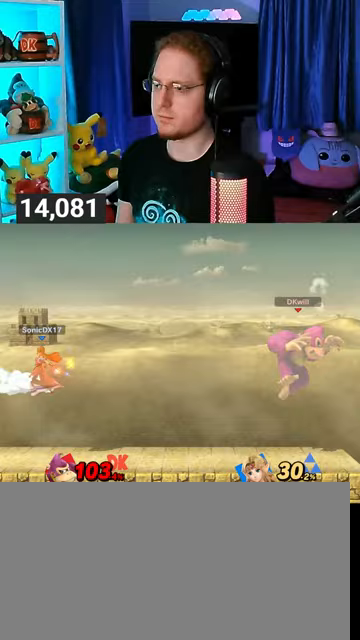
{"buttons": ["Y"], "left_stick": "left", "right_stick": "center", "events": [[233, "Y", "down"], [333, "left_stick", "left"], [400, "Y", "up"], [467, "Y", "down"]]}
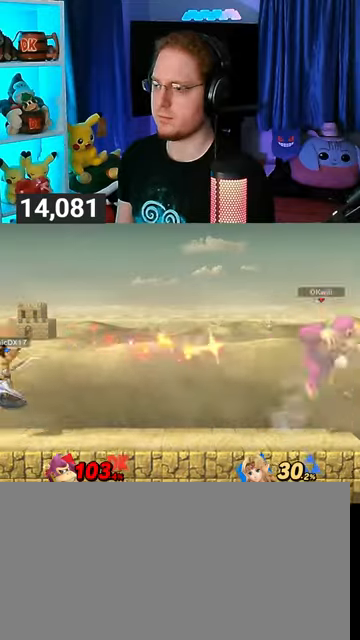
{"buttons": [], "left_stick": "up-right", "right_stick": "center", "events": [[33, "Y", "up"], [200, "left_stick", "center"], [300, "left_stick", "up-right"]]}
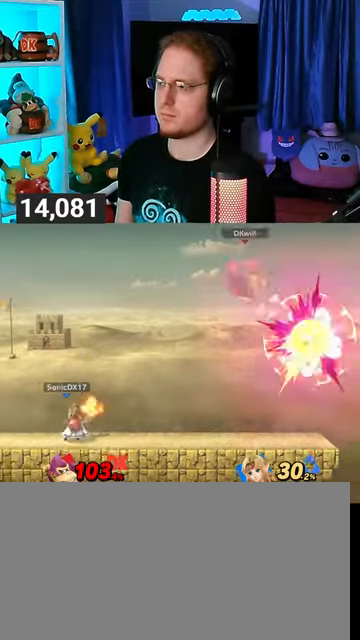
{"buttons": [], "left_stick": "right", "right_stick": "center", "events": [[100, "left_stick", "down-right"], [200, "left_stick", "right"]]}
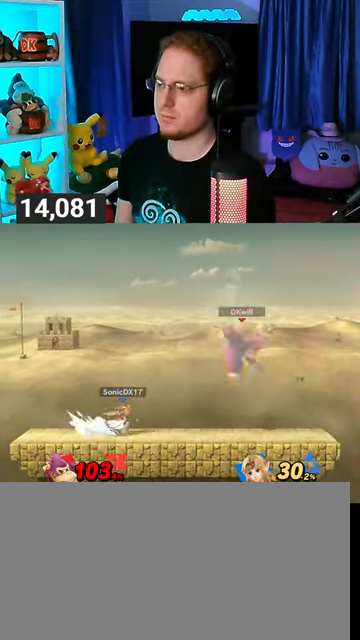
{"buttons": [], "left_stick": "center", "right_stick": "center", "events": [[67, "left_stick", "center"], [167, "Y", "down"], [233, "Y", "up"]]}
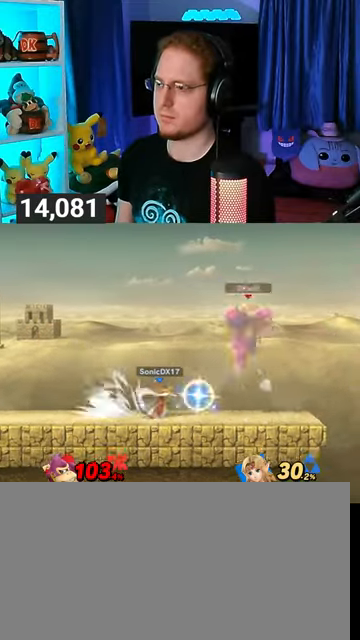
{"buttons": ["R1"], "left_stick": "down-right", "right_stick": "center", "events": [[133, "left_stick", "down-left"], [200, "right_stick", "left"], [267, "left_stick", "down-right"], [300, "right_stick", "center"], [500, "R1", "down"]]}
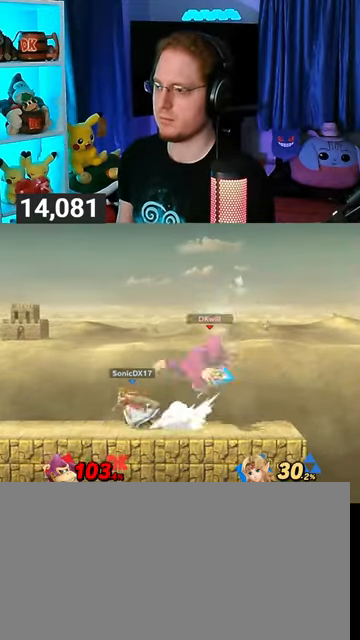
{"buttons": ["R1"], "left_stick": "center", "right_stick": "center", "events": [[67, "left_stick", "center"]]}
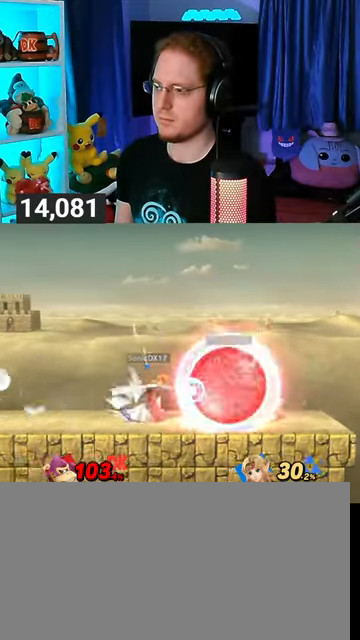
{"buttons": ["R1"], "left_stick": "left", "right_stick": "center", "events": [[267, "Y", "down"], [333, "left_stick", "left"], [467, "Y", "up"]]}
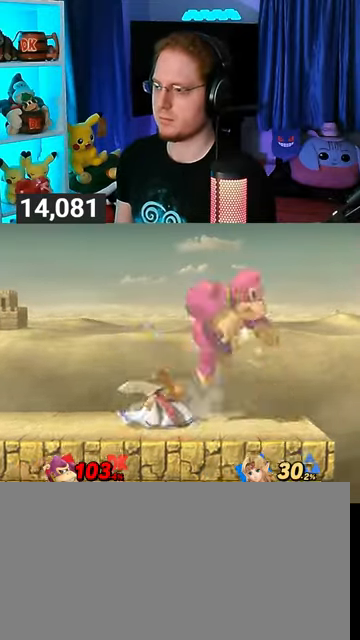
{"buttons": ["Y"], "left_stick": "center", "right_stick": "center", "events": [[33, "R1", "up"], [333, "left_stick", "center"], [400, "Y", "down"]]}
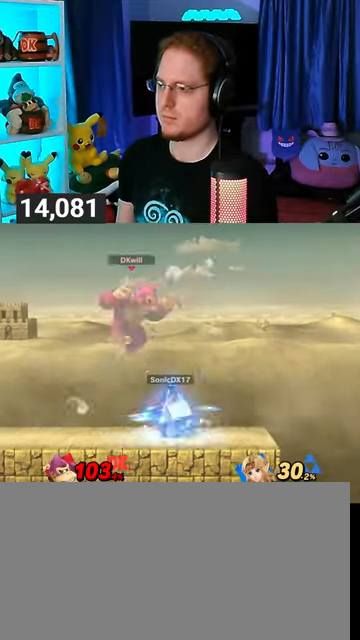
{"buttons": [], "left_stick": "up-left", "right_stick": "center", "events": [[100, "Y", "up"], [333, "left_stick", "up-left"]]}
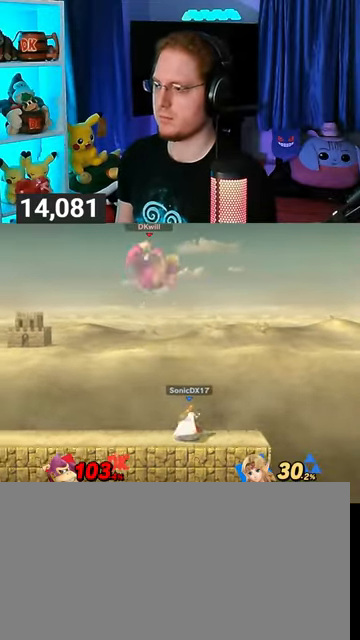
{"buttons": [], "left_stick": "up-left", "right_stick": "center", "events": []}
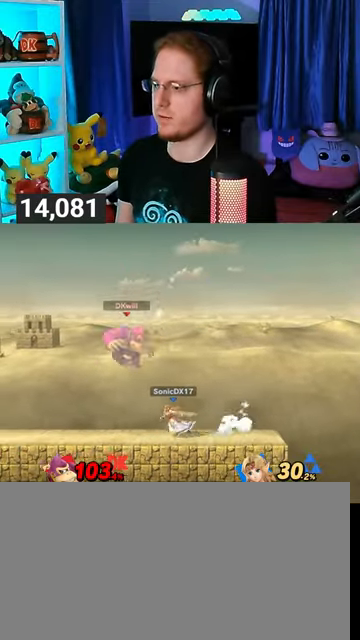
{"buttons": [], "left_stick": "center", "right_stick": "center", "events": [[300, "R1", "down"], [400, "left_stick", "center"], [500, "R1", "up"]]}
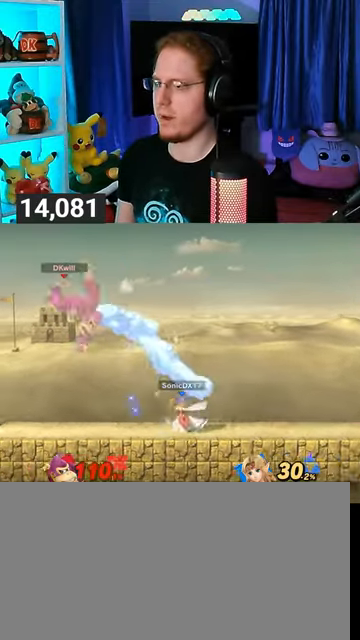
{"buttons": [], "left_stick": "right", "right_stick": "center", "events": [[100, "left_stick", "right"]]}
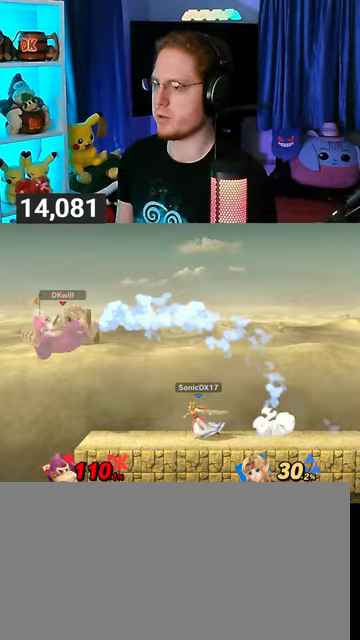
{"buttons": [], "left_stick": "center", "right_stick": "center", "events": [[167, "left_stick", "center"], [200, "X", "down"], [333, "X", "up"]]}
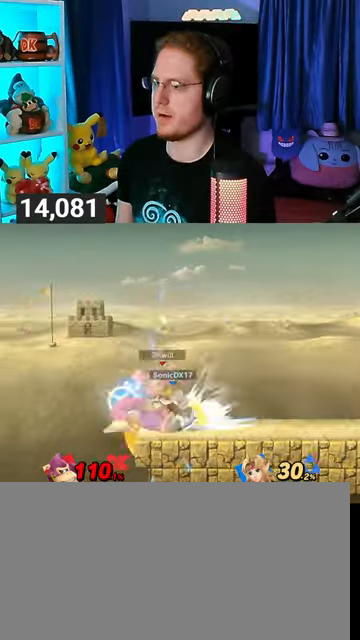
{"buttons": [], "left_stick": "right", "right_stick": "center", "events": [[267, "Y", "down"], [400, "left_stick", "right"], [467, "Y", "up"]]}
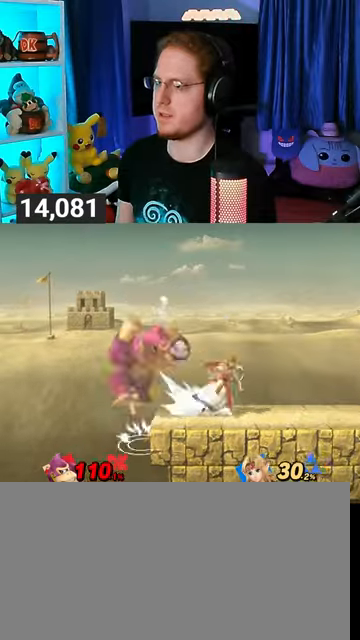
{"buttons": [], "left_stick": "down-left", "right_stick": "center", "events": [[367, "left_stick", "down-left"], [467, "X", "down"], [500, "X", "up"]]}
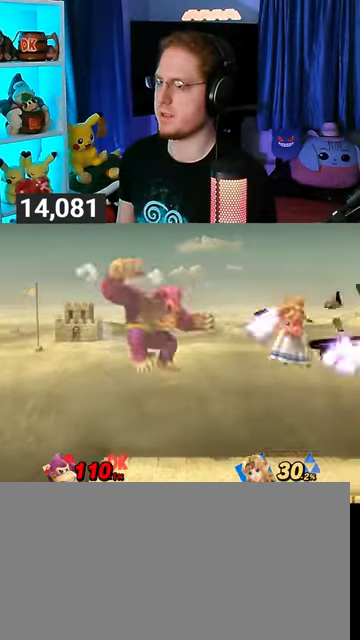
{"buttons": ["R1"], "left_stick": "center", "right_stick": "center", "events": [[100, "left_stick", "center"], [200, "left_stick", "right"], [300, "left_stick", "center"], [400, "R1", "down"]]}
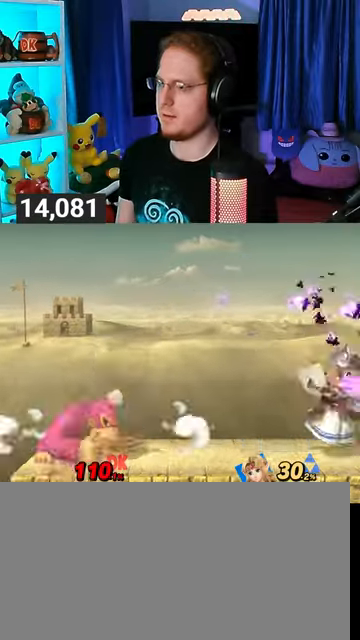
{"buttons": [], "left_stick": "center", "right_stick": "center", "events": [[400, "R1", "up"]]}
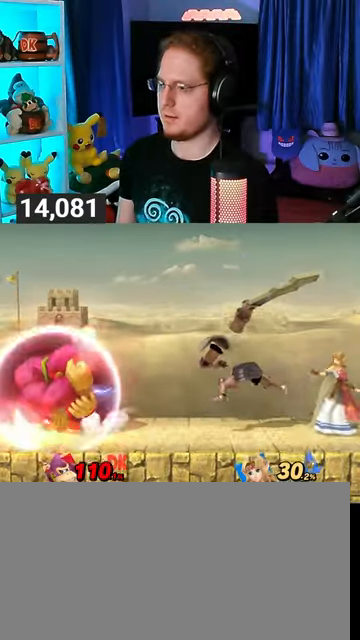
{"buttons": [], "left_stick": "right", "right_stick": "center", "events": [[67, "left_stick", "left"], [200, "left_stick", "center"], [400, "left_stick", "right"]]}
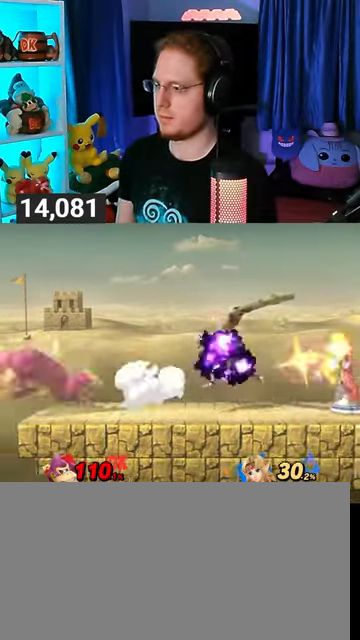
{"buttons": [], "left_stick": "right", "right_stick": "center", "events": [[367, "R1", "down"], [400, "R1", "up"]]}